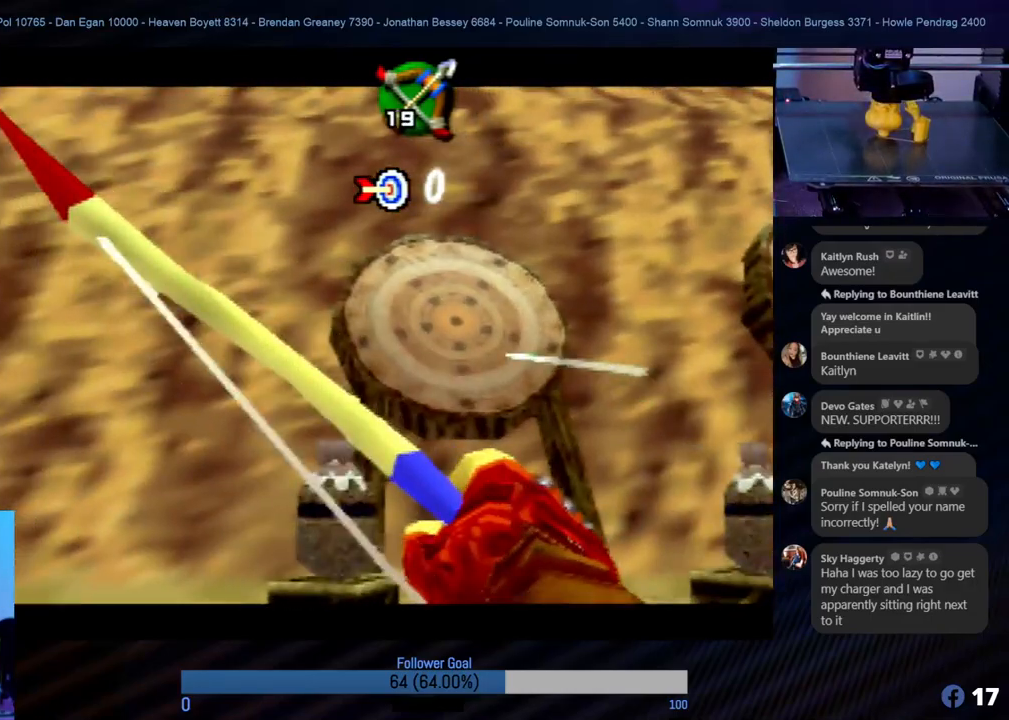
Gameplay with a controller (Nintendo layout); each line is a JSON object with the inputs held at the frame after it. "events" lists button and stick changes between this image and that frame as [ms after this image, input, new state], when the widget could be followed in between. Not read: L1 L3 R3.
{"buttons": [], "left_stick": "left", "events": [[472, "left_stick", "left"]]}
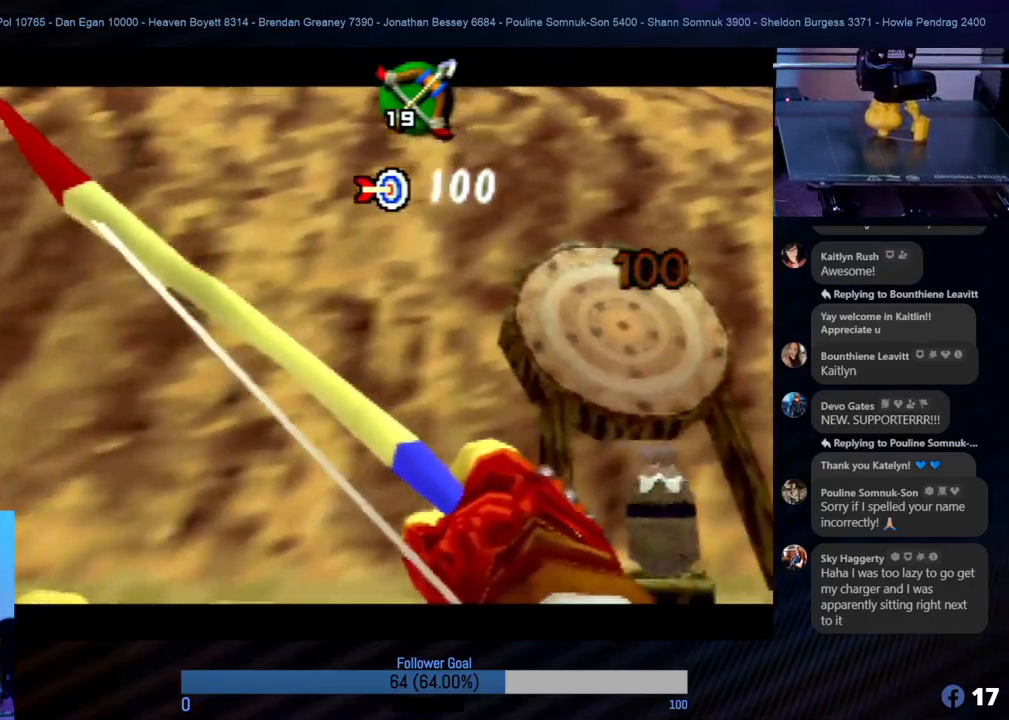
{"buttons": [], "left_stick": "left", "events": []}
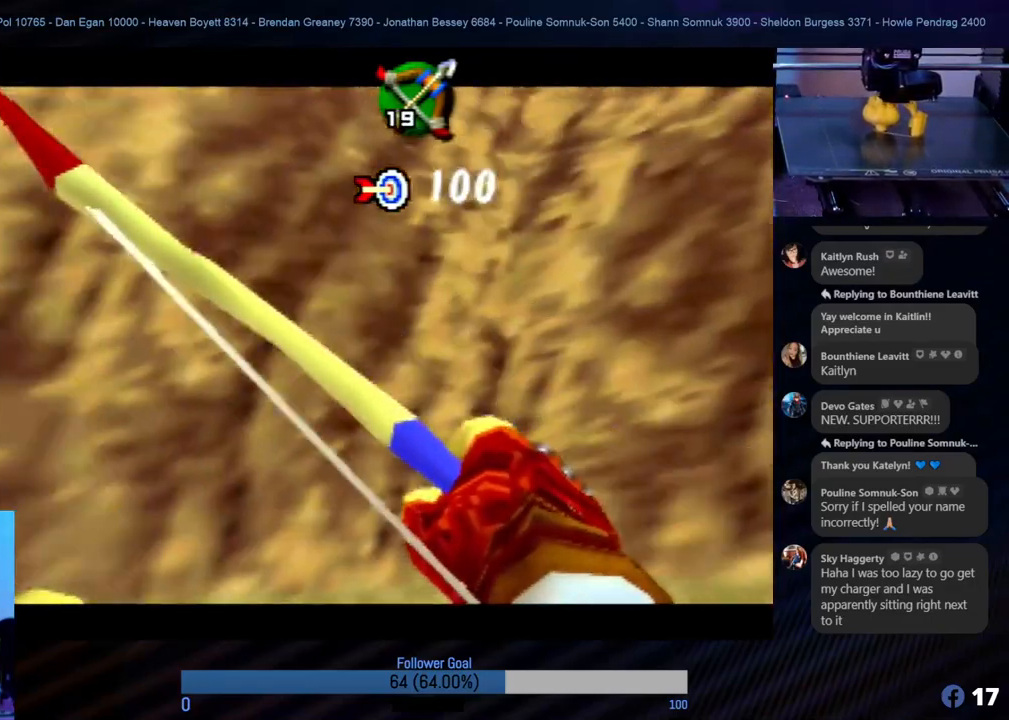
{"buttons": [], "left_stick": "center", "events": [[371, "left_stick", "center"]]}
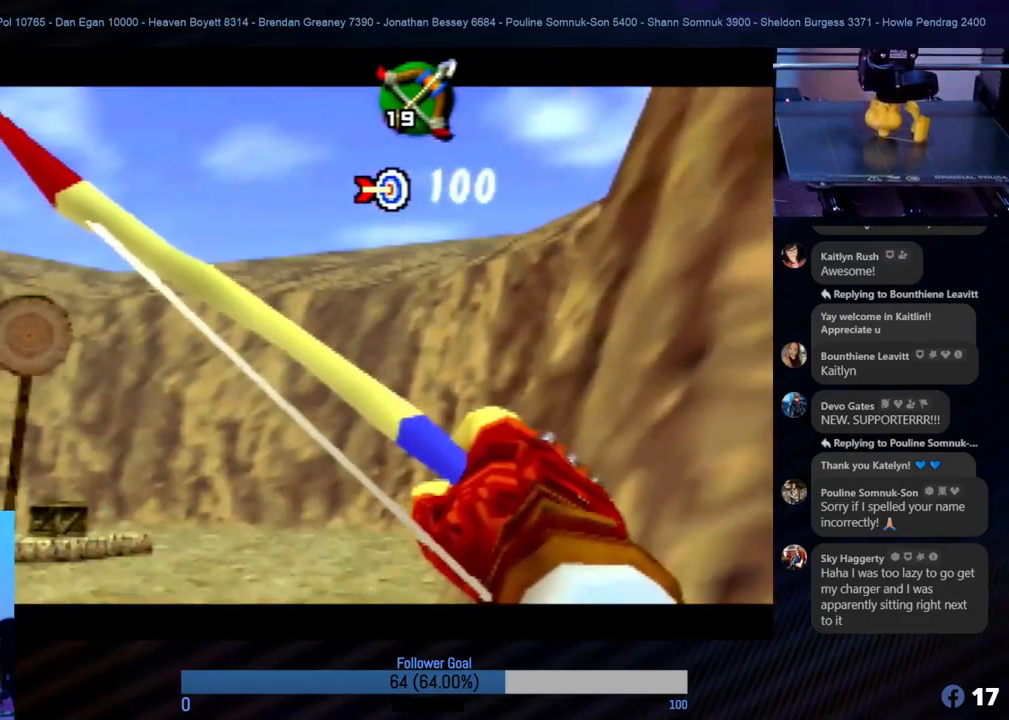
{"buttons": [], "left_stick": "center", "events": [[51, "left_stick", "left"], [489, "left_stick", "center"]]}
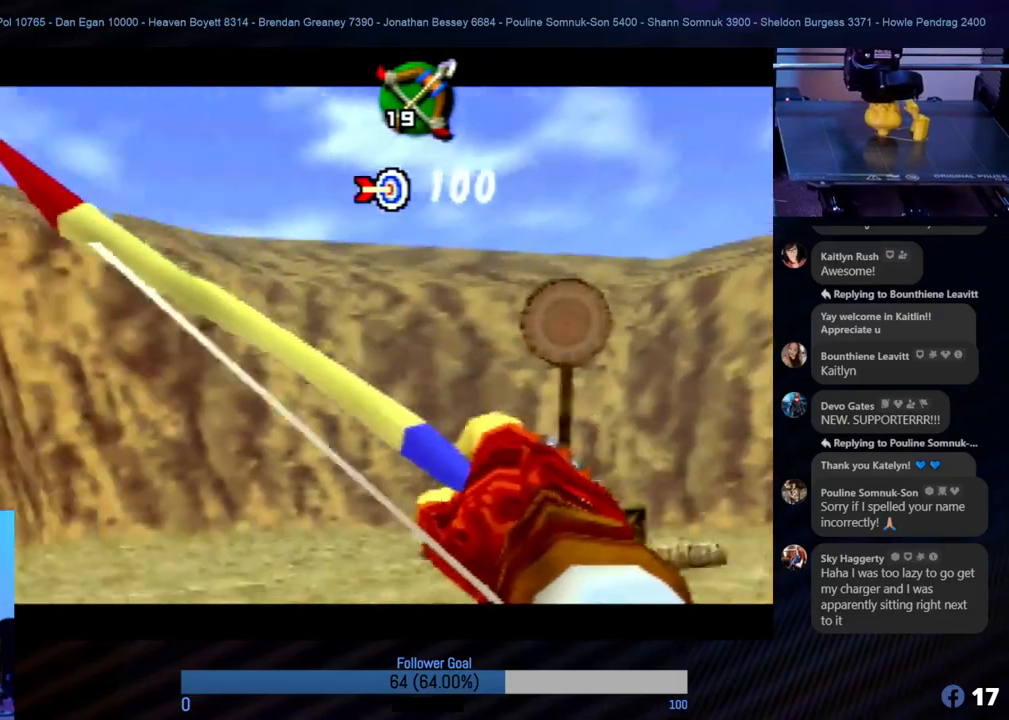
{"buttons": [], "left_stick": "center", "events": [[253, "left_stick", "right"], [388, "left_stick", "center"]]}
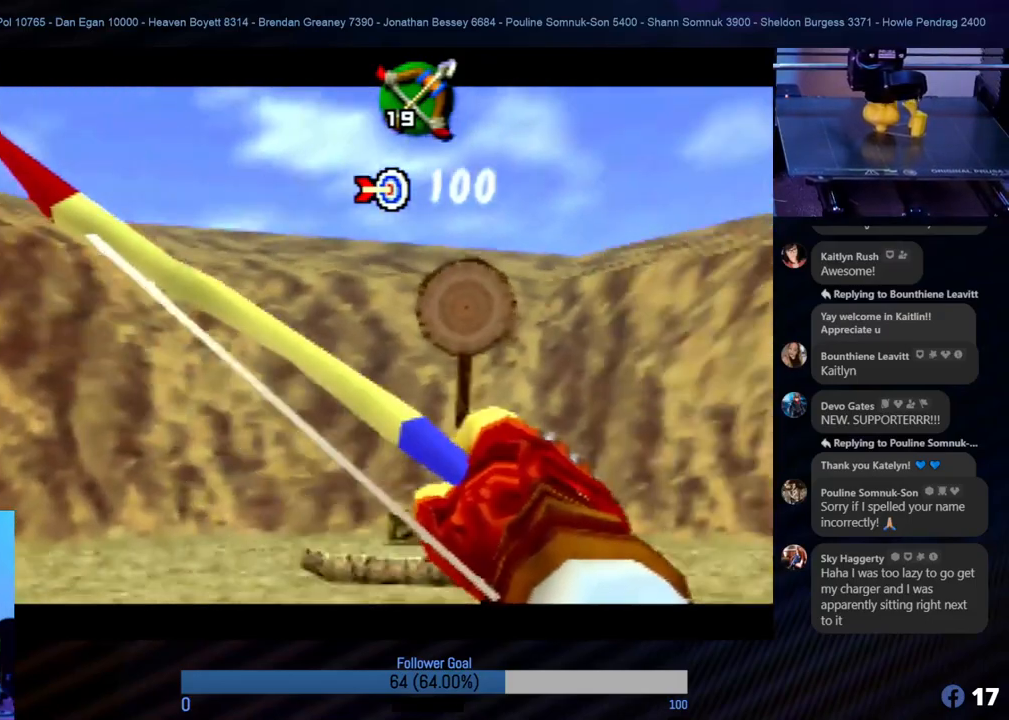
{"buttons": [], "left_stick": "center", "events": [[253, "left_stick", "down"], [354, "left_stick", "center"]]}
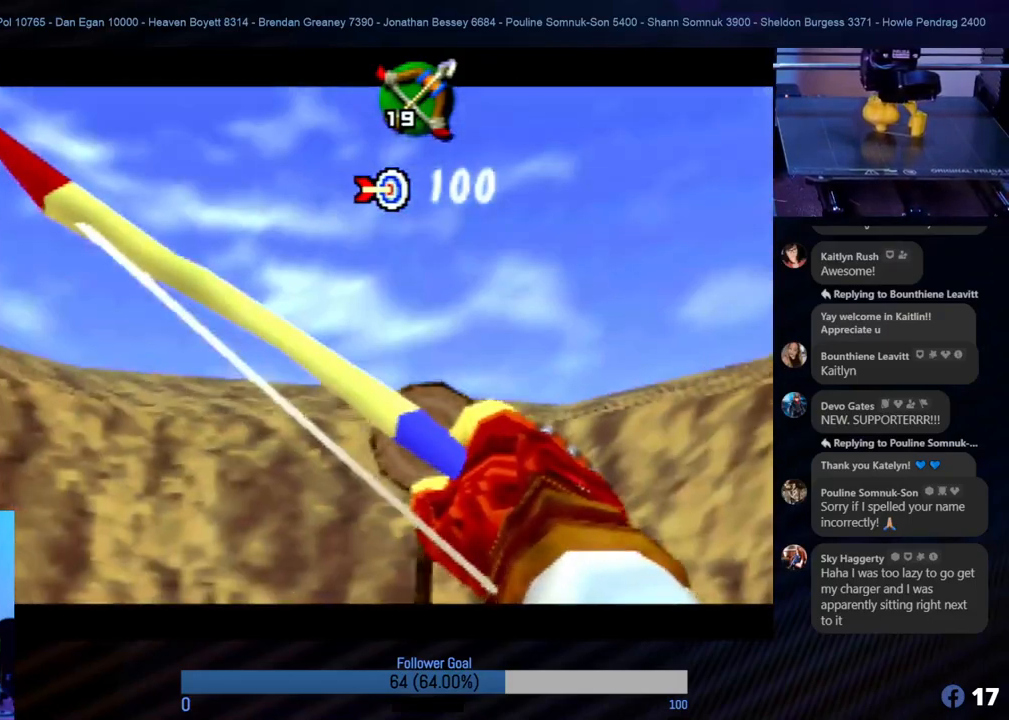
{"buttons": ["B"], "left_stick": "center", "events": [[455, "B", "down"]]}
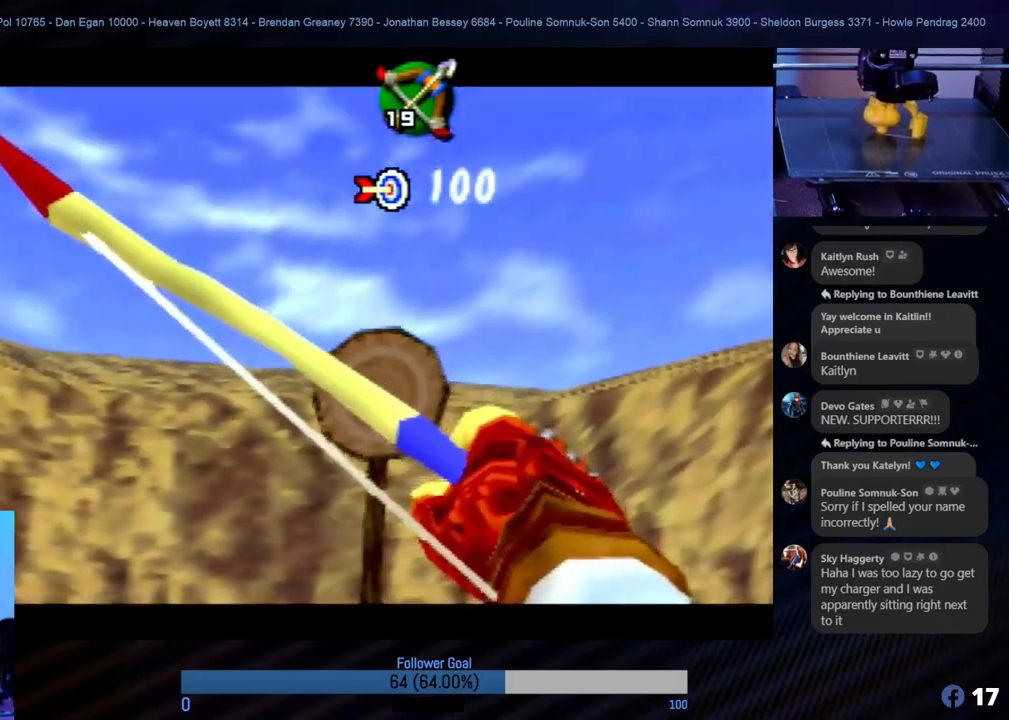
{"buttons": [], "left_stick": "center", "events": [[17, "left_stick", "left"], [67, "B", "up"], [152, "left_stick", "center"]]}
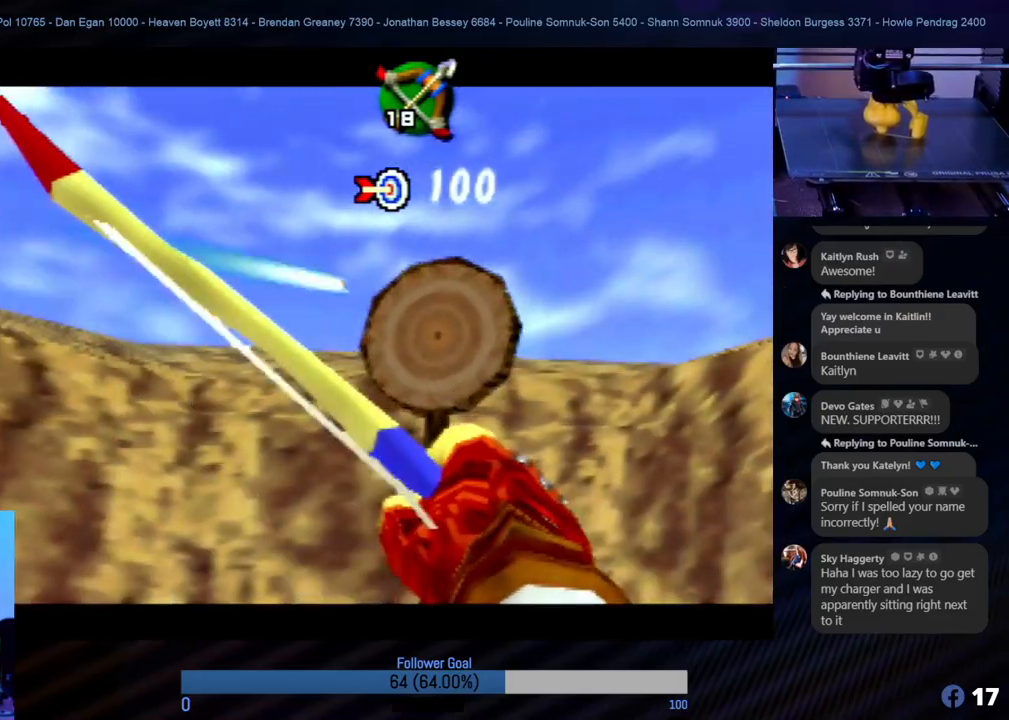
{"buttons": ["B"], "left_stick": "down", "events": [[405, "left_stick", "left"], [422, "B", "down"], [489, "left_stick", "down"]]}
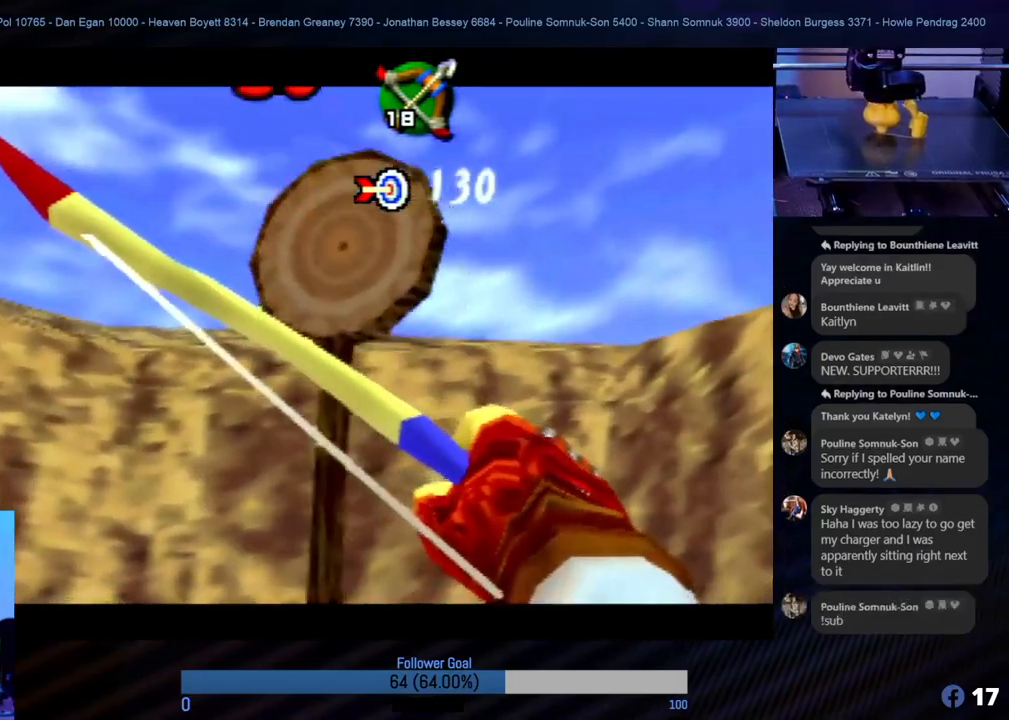
{"buttons": [], "left_stick": "center", "events": [[34, "left_stick", "center"], [67, "B", "up"]]}
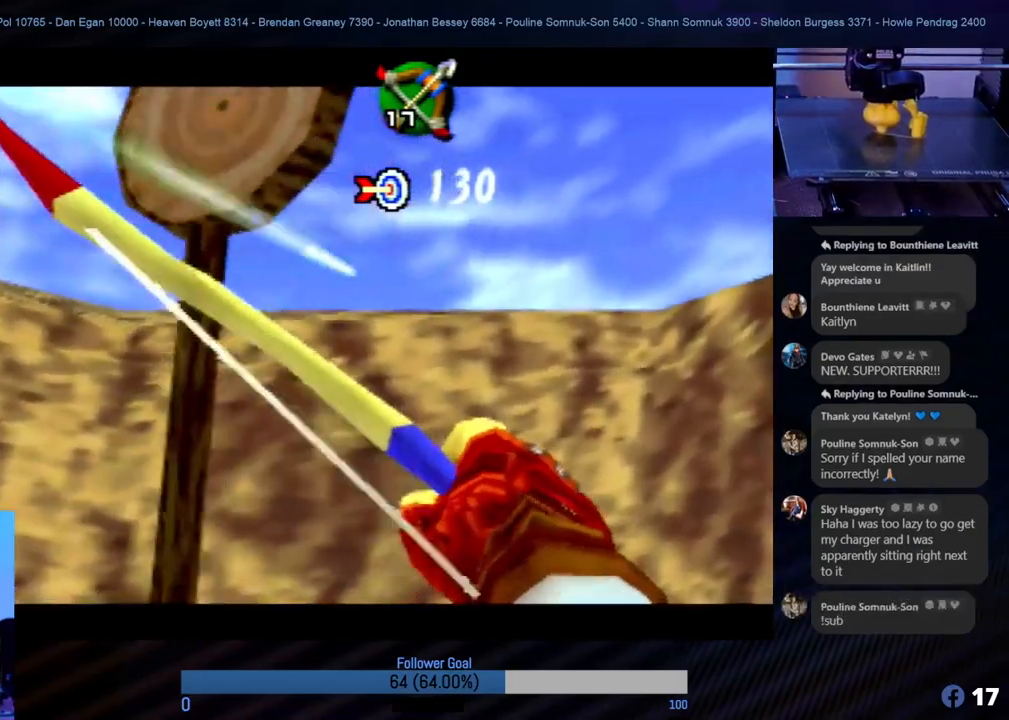
{"buttons": [], "left_stick": "left", "events": [[455, "left_stick", "left"]]}
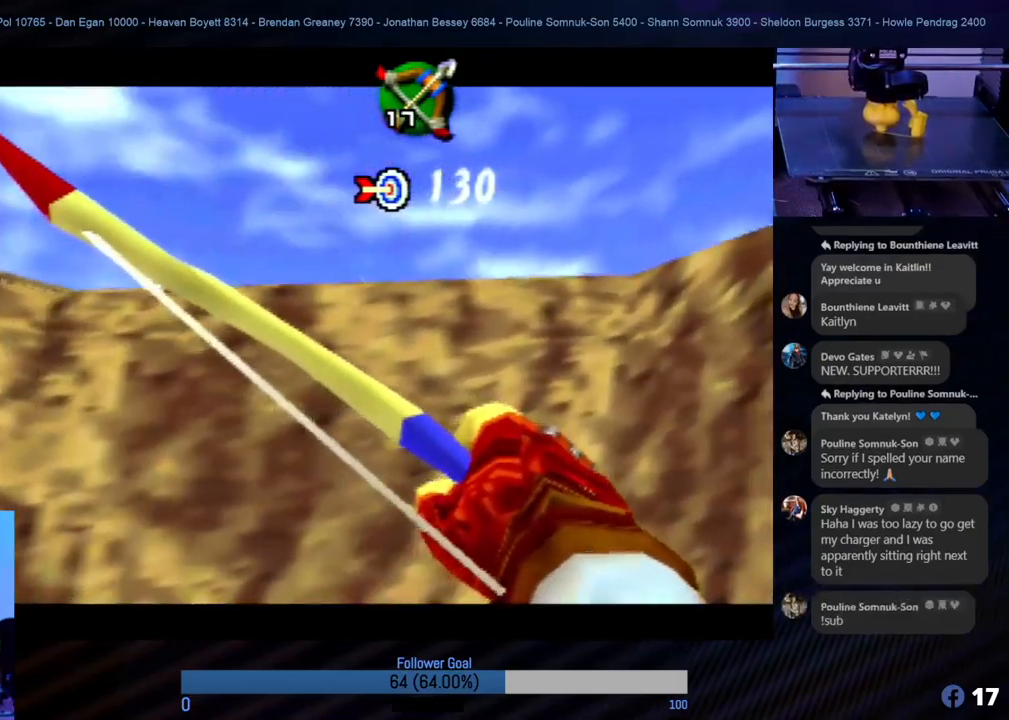
{"buttons": [], "left_stick": "up-left", "events": [[50, "left_stick", "up-left"]]}
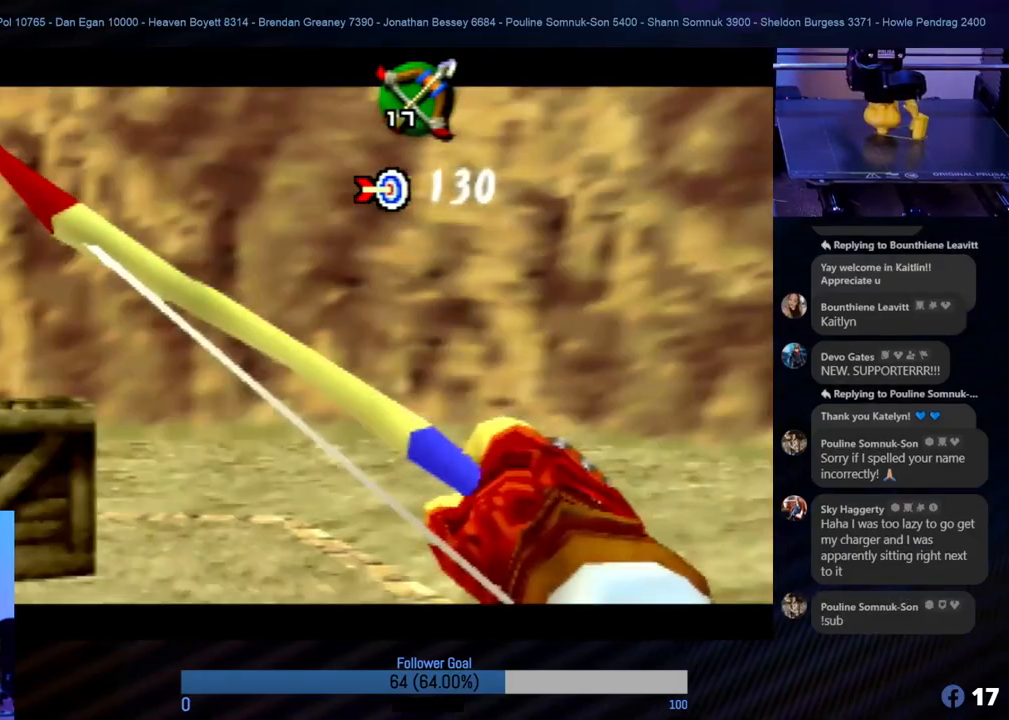
{"buttons": [], "left_stick": "down-left", "events": [[101, "left_stick", "center"], [354, "left_stick", "down-left"]]}
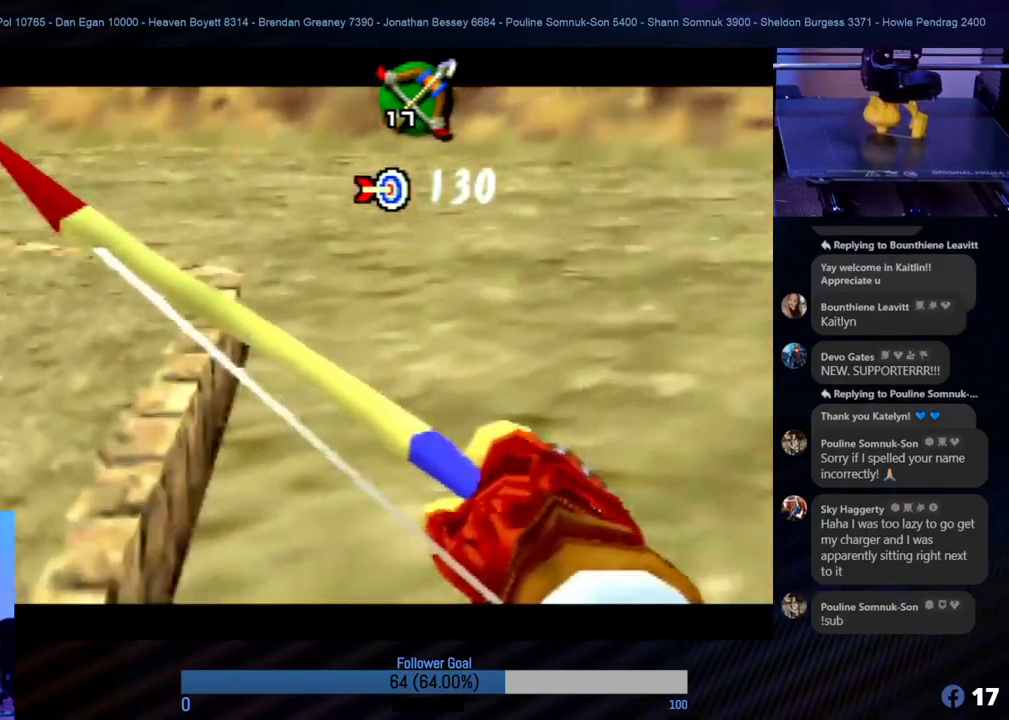
{"buttons": [], "left_stick": "center", "events": [[119, "left_stick", "center"]]}
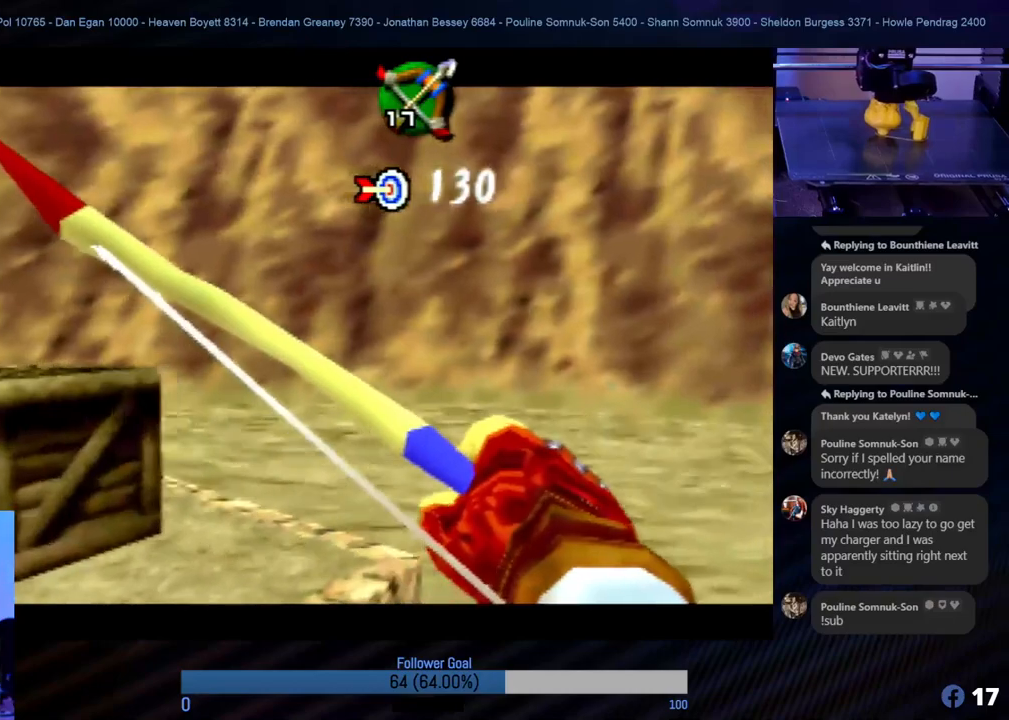
{"buttons": [], "left_stick": "center", "events": [[34, "left_stick", "left"], [270, "left_stick", "center"]]}
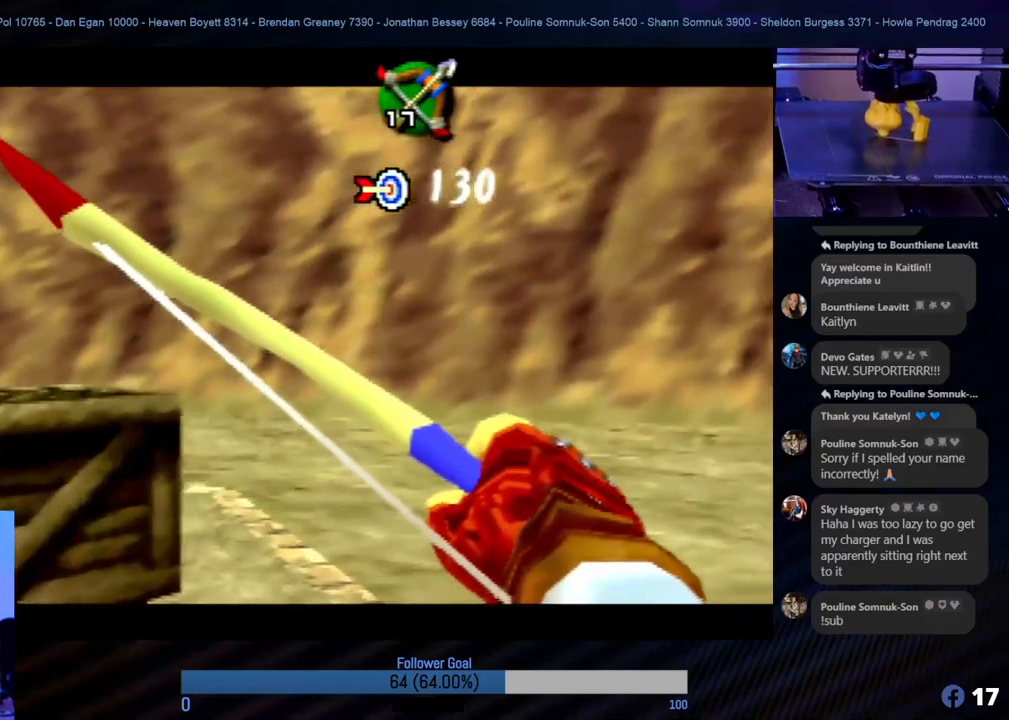
{"buttons": [], "left_stick": "left", "events": [[135, "left_stick", "left"]]}
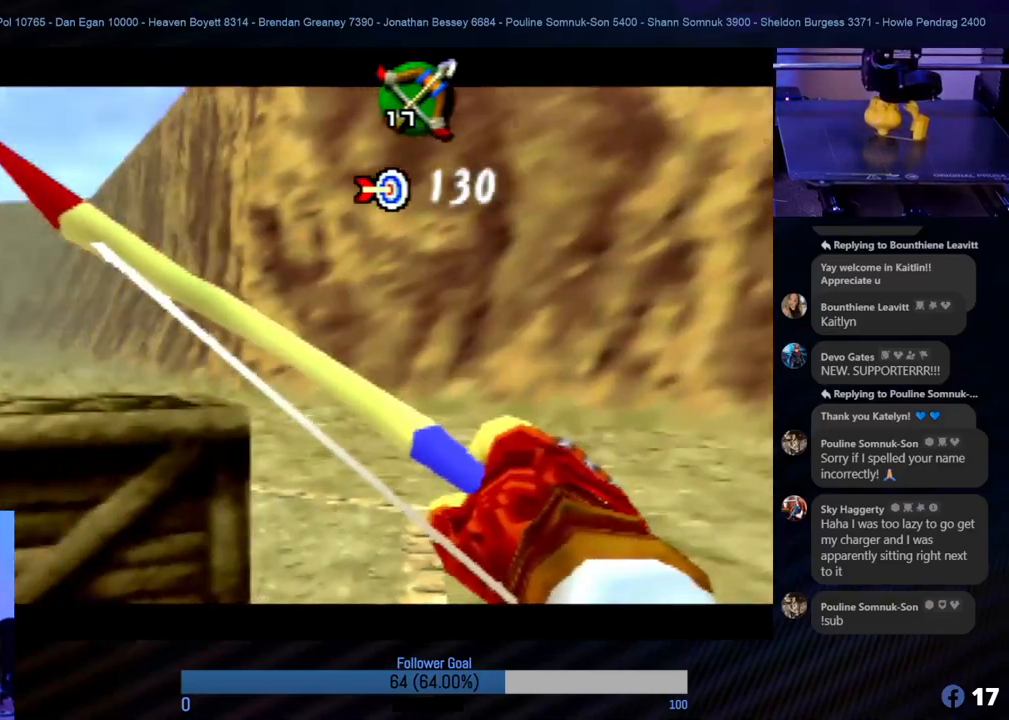
{"buttons": [], "left_stick": "left", "events": [[84, "left_stick", "center"], [489, "left_stick", "left"]]}
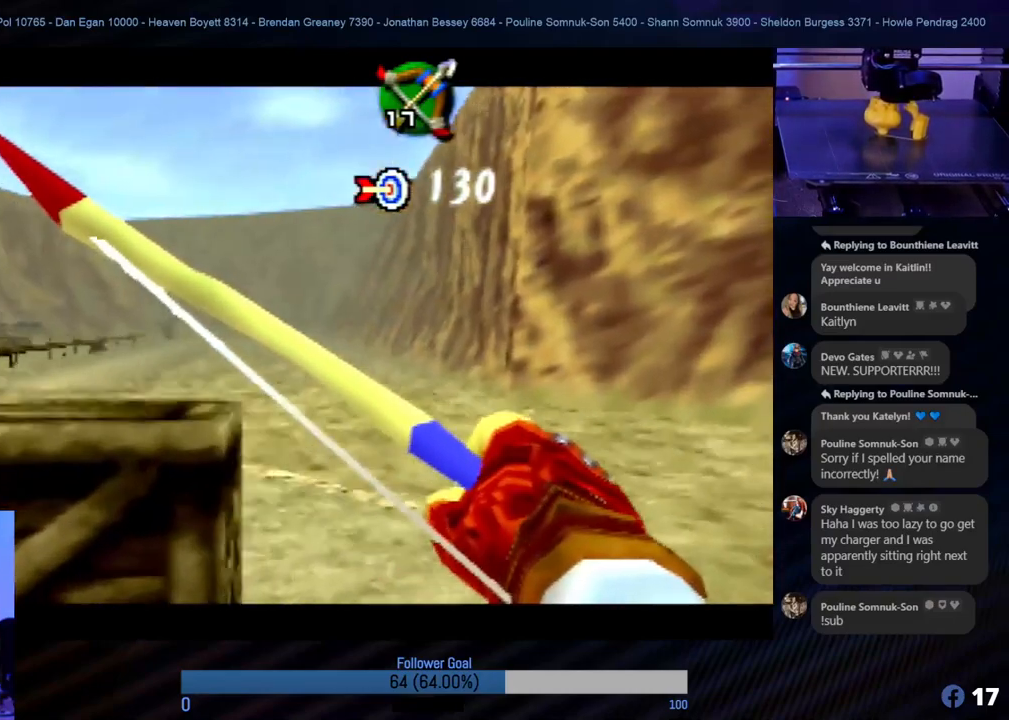
{"buttons": [], "left_stick": "center", "events": [[388, "left_stick", "center"]]}
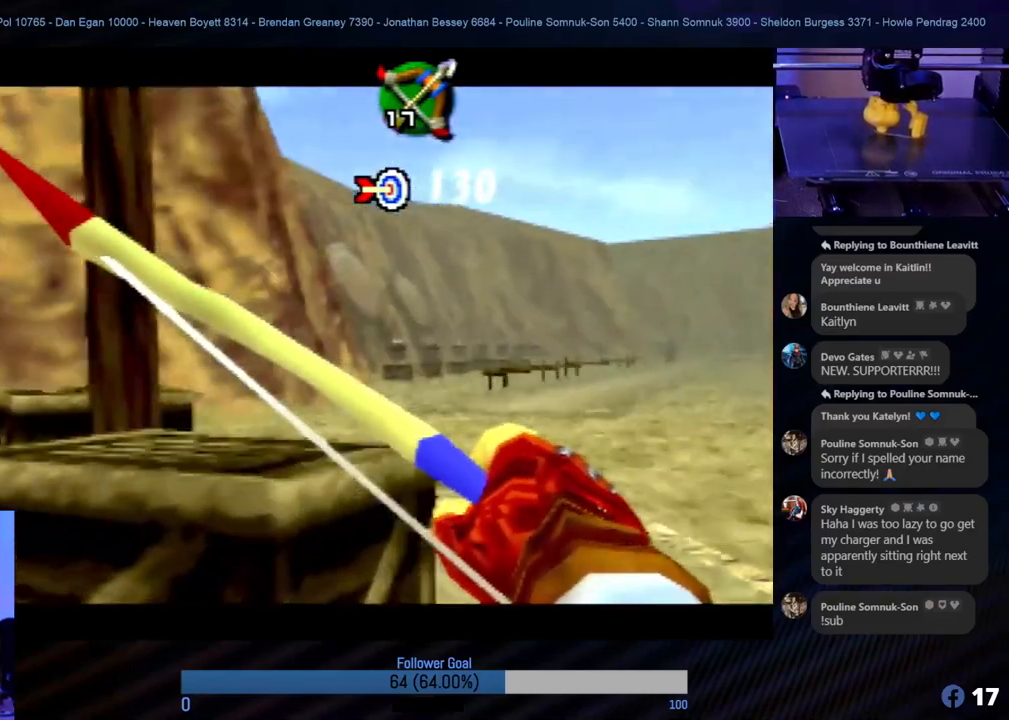
{"buttons": [], "left_stick": "down-left", "events": [[371, "left_stick", "down-left"]]}
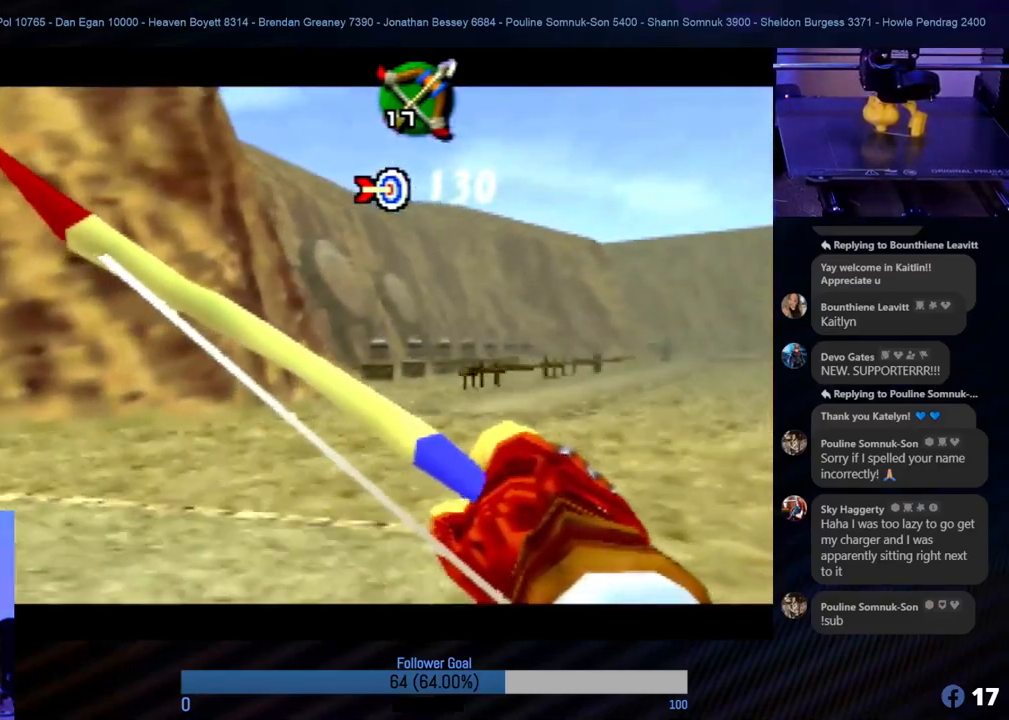
{"buttons": [], "left_stick": "center", "events": [[34, "left_stick", "center"]]}
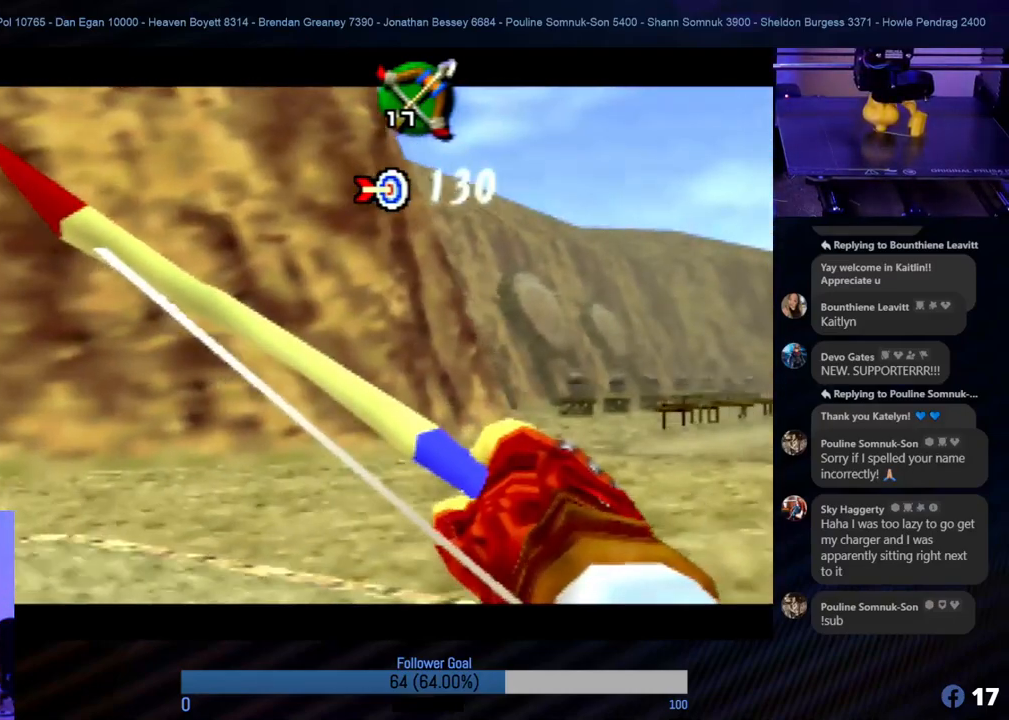
{"buttons": [], "left_stick": "center", "events": []}
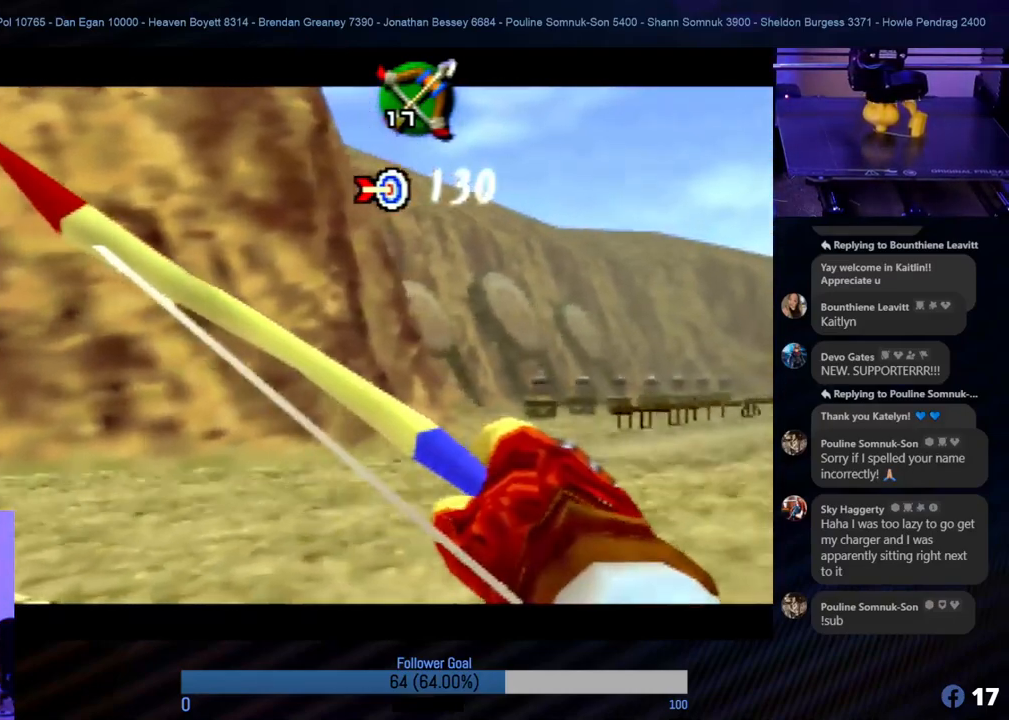
{"buttons": [], "left_stick": "center", "events": []}
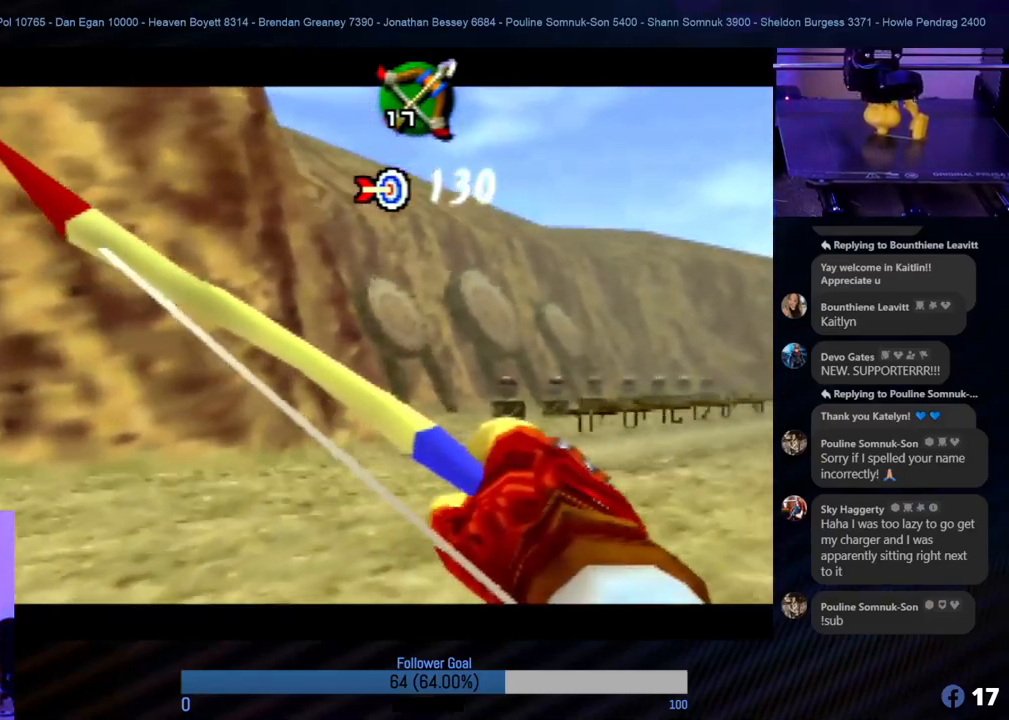
{"buttons": [], "left_stick": "left", "events": [[438, "left_stick", "left"]]}
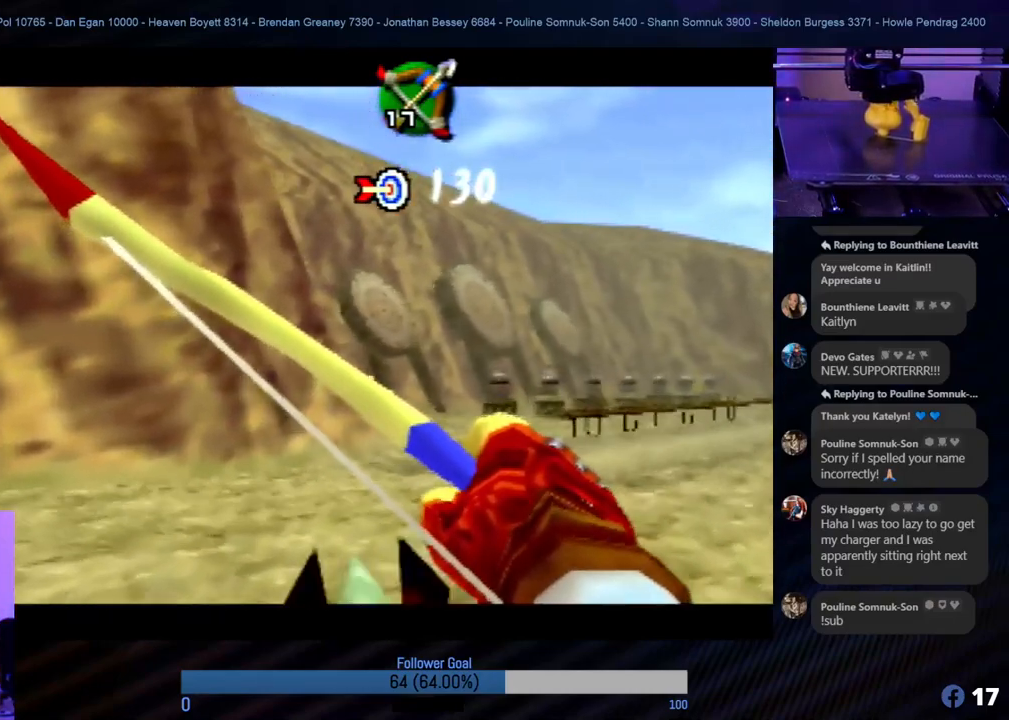
{"buttons": [], "left_stick": "right", "events": [[33, "left_stick", "center"], [404, "left_stick", "right"]]}